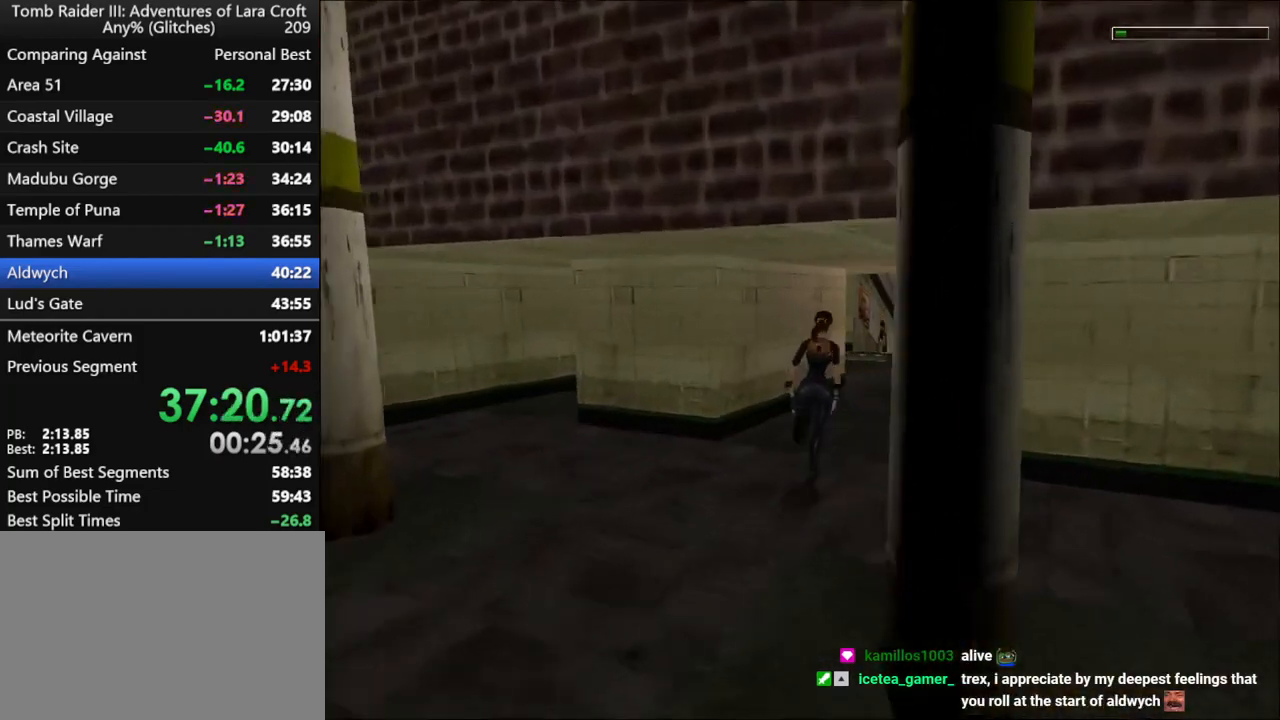
Gameplay with keyboard; each line is a JSON object with the keys held at the frame after it. "events" lists presses ("down") and releases ("up") of "1", "2", "3", "4", "5", "6", "action", "dash", "down", "duck", "f5", "f6", "flare", "guns", "inv", "jump", "left", "lmed", "look", "right", "roll", "smed", "stplft", "stprt", "up" and "walk" between this image and that frame as [ms after this image, input, new state], when the widget could be followed in between. No other keys are recorded. Mouse input is not recorded. Key names are as the overlay labels them; some are game actions (e.g. jump) rather than physical keys.
{"keys": ["dash", "jump", "up"], "events": [[34, "right", "up"], [67, "right", "down"], [434, "right", "up"]]}
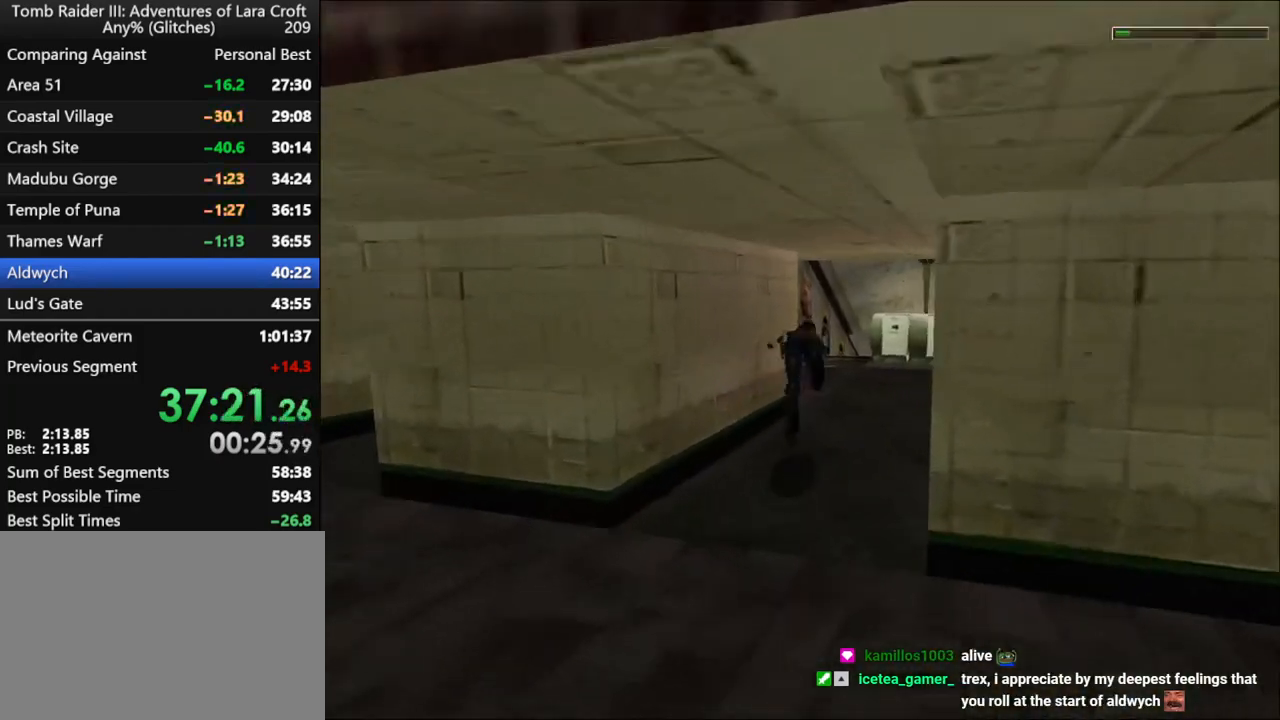
{"keys": ["up"], "events": [[34, "dash", "up"], [500, "jump", "up"]]}
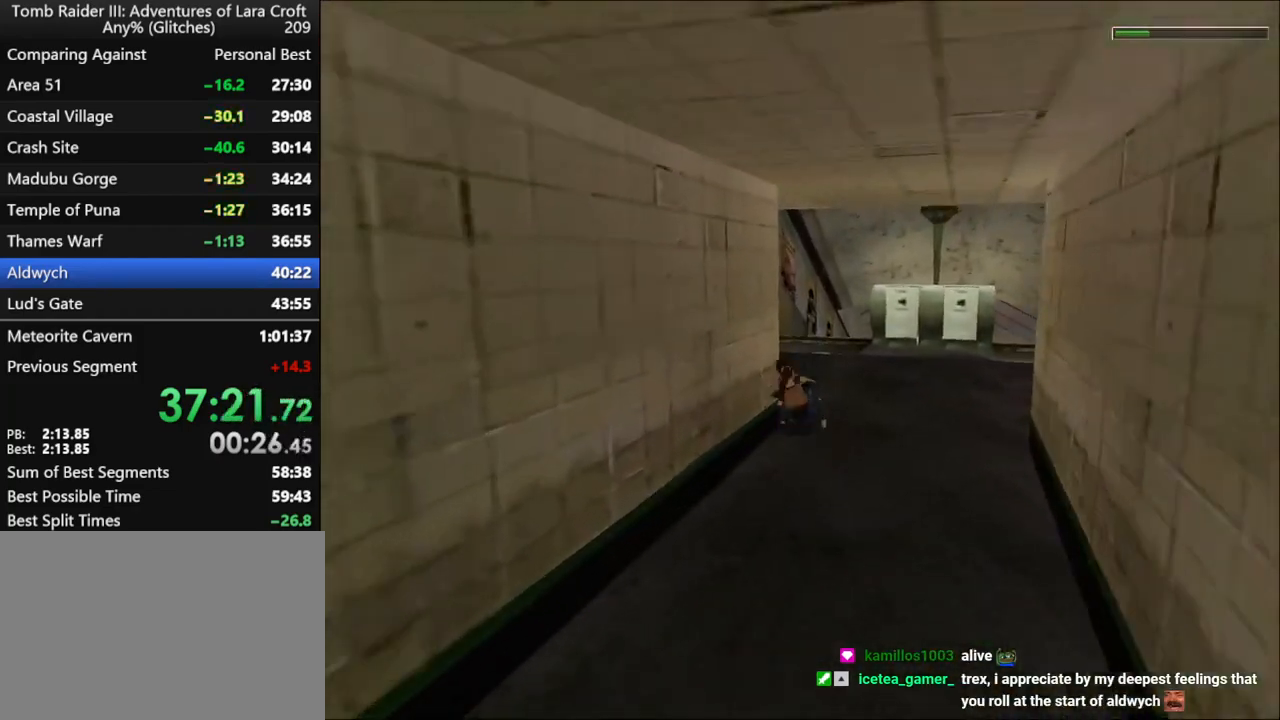
{"keys": ["right", "up"], "events": [[400, "right", "down"]]}
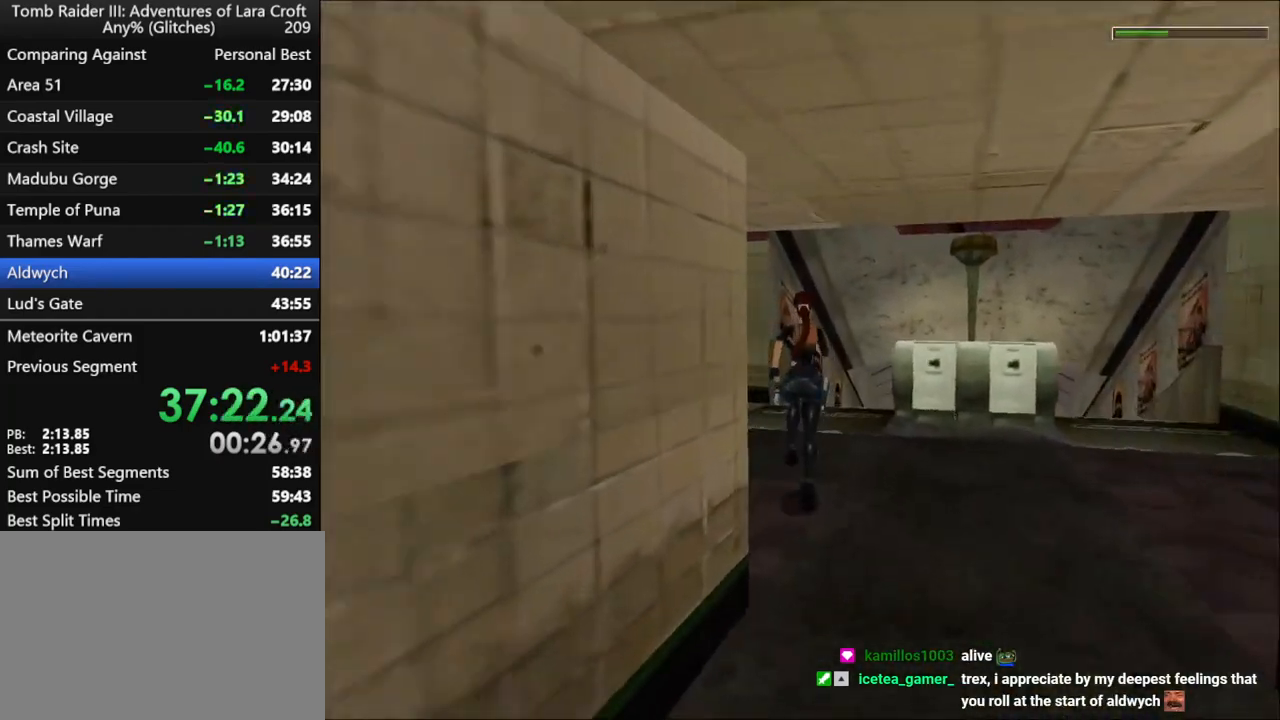
{"keys": ["jump", "left", "up"], "events": [[100, "right", "up"], [200, "right", "down"], [300, "right", "up"], [434, "left", "down"], [467, "jump", "down"]]}
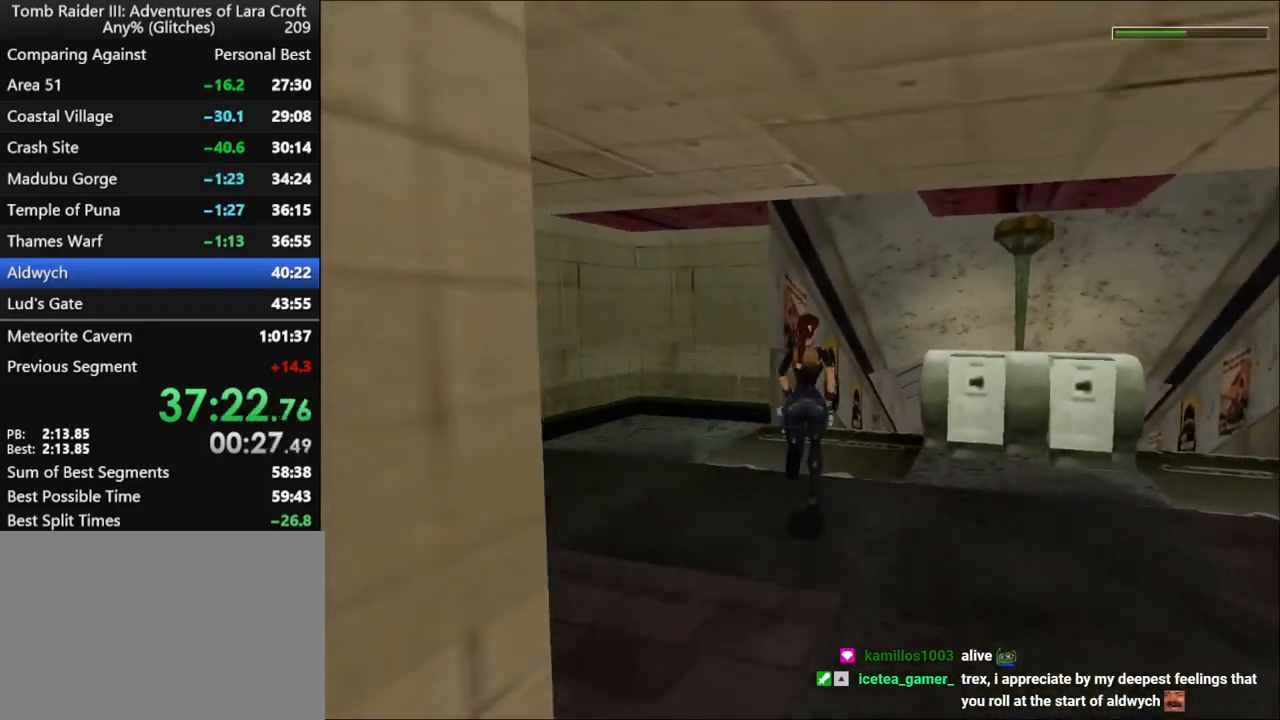
{"keys": ["up"], "events": [[100, "left", "up"], [267, "jump", "up"], [267, "left", "down"], [334, "left", "up"]]}
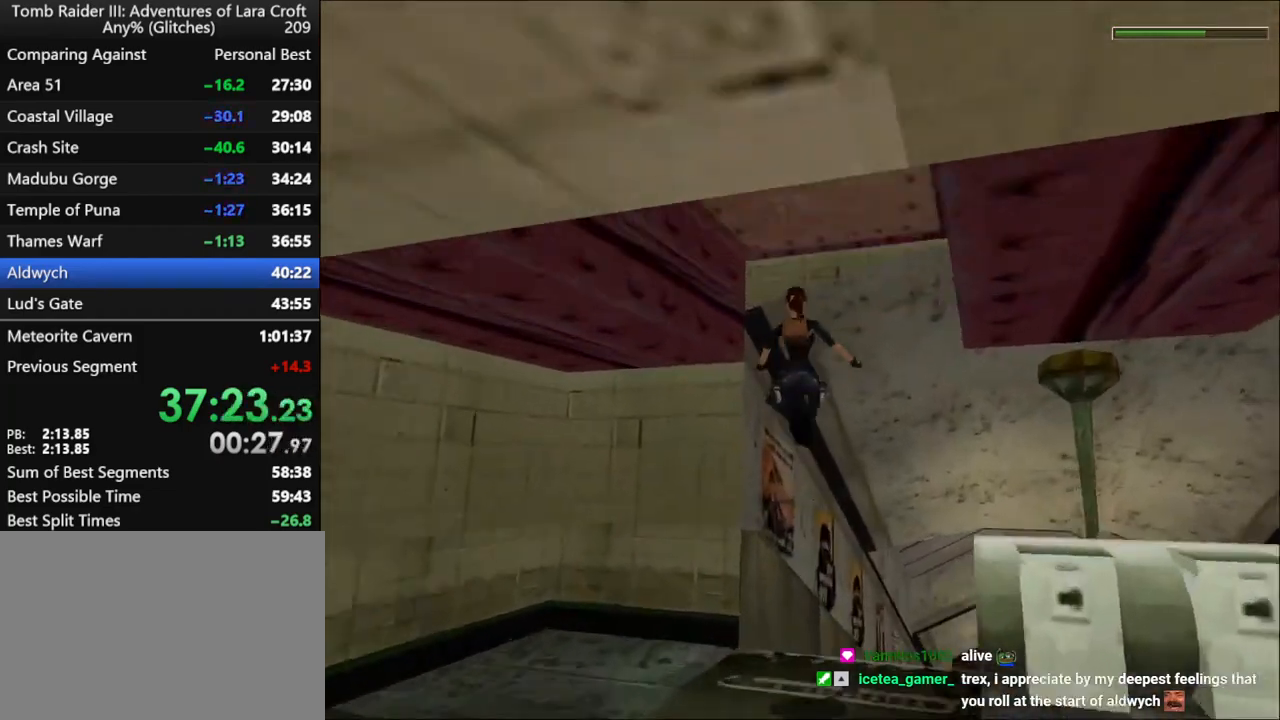
{"keys": ["right", "up"], "events": [[34, "right", "down"]]}
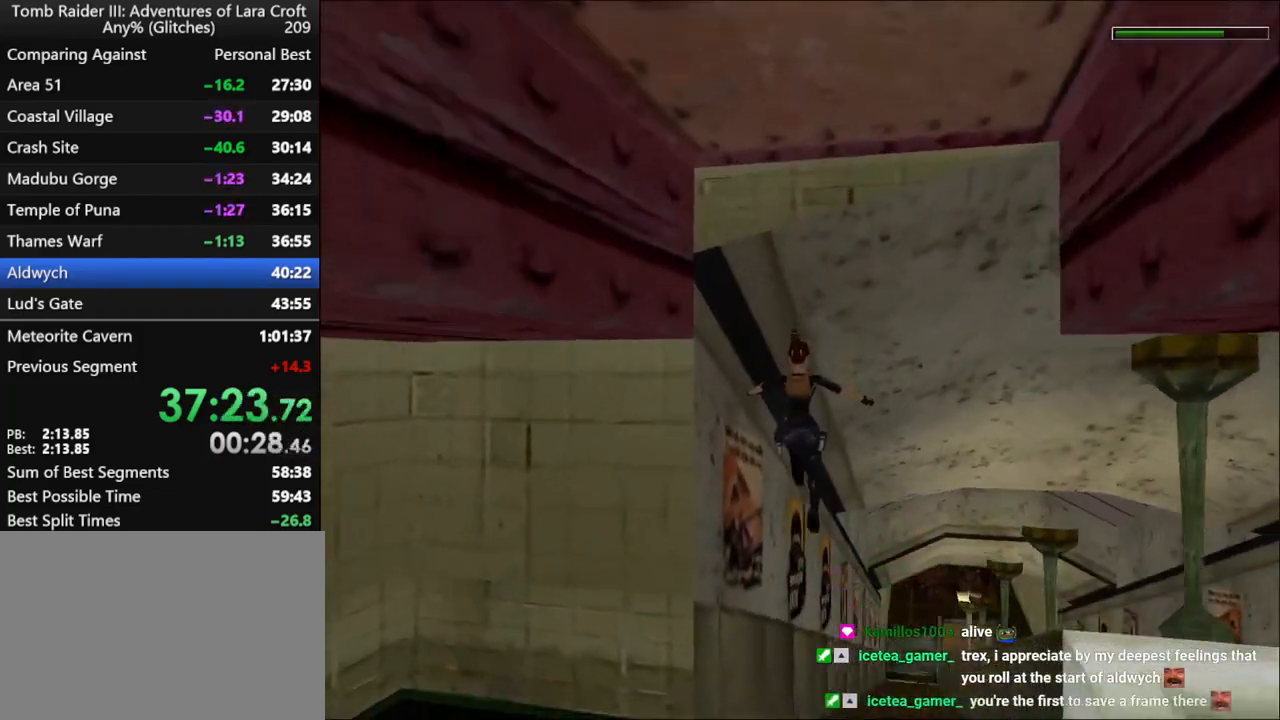
{"keys": ["up"], "events": [[367, "right", "up"]]}
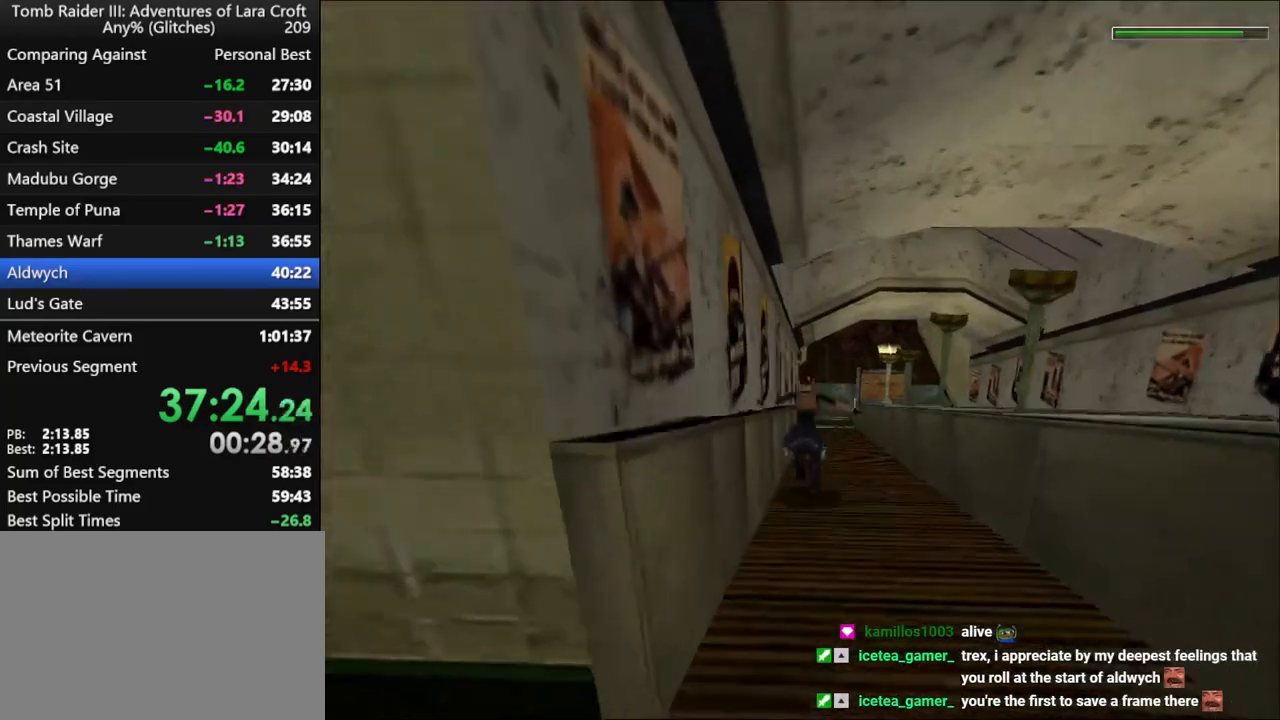
{"keys": ["dash", "up"], "events": [[34, "left", "down"], [134, "left", "up"], [267, "dash", "down"]]}
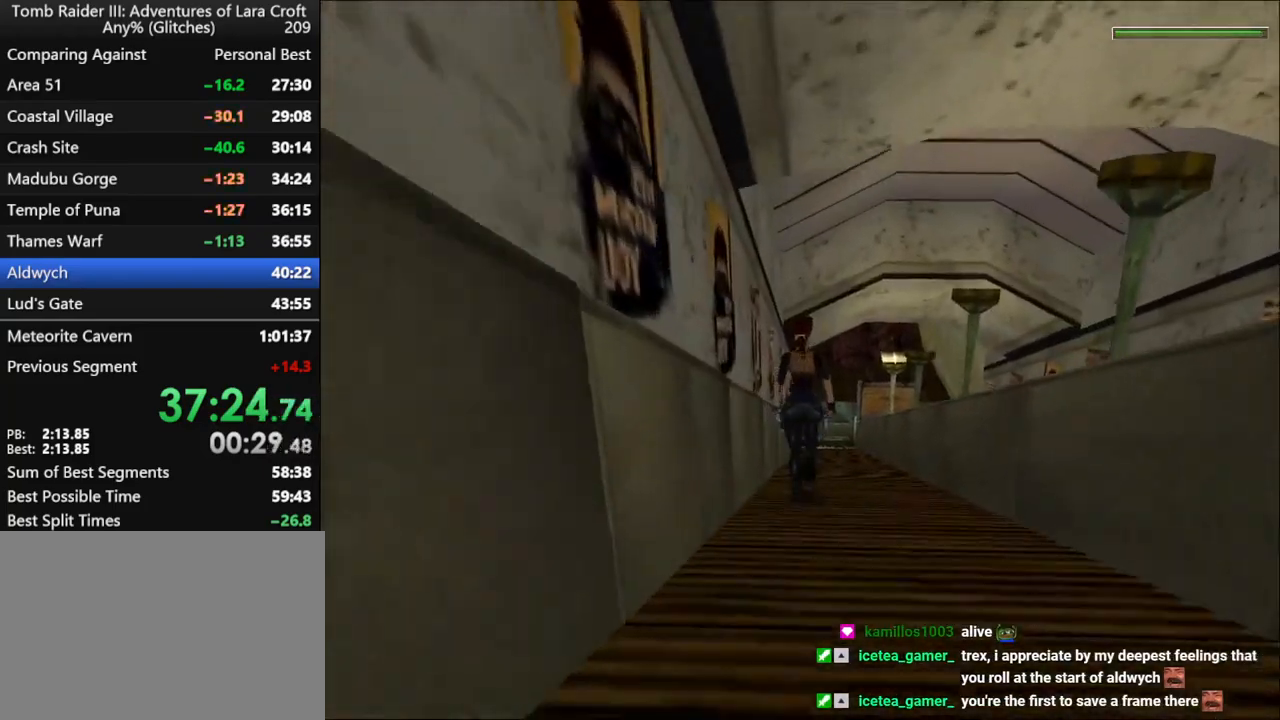
{"keys": ["dash", "up"], "events": []}
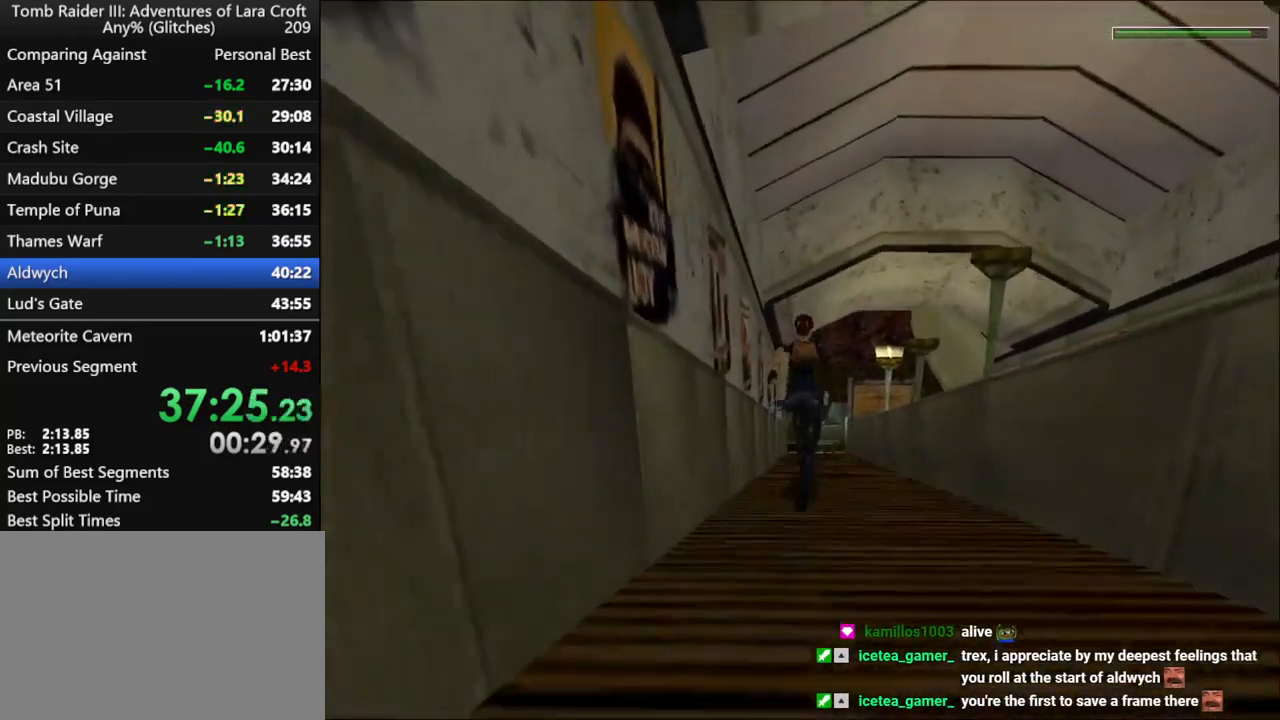
{"keys": ["dash", "up"], "events": []}
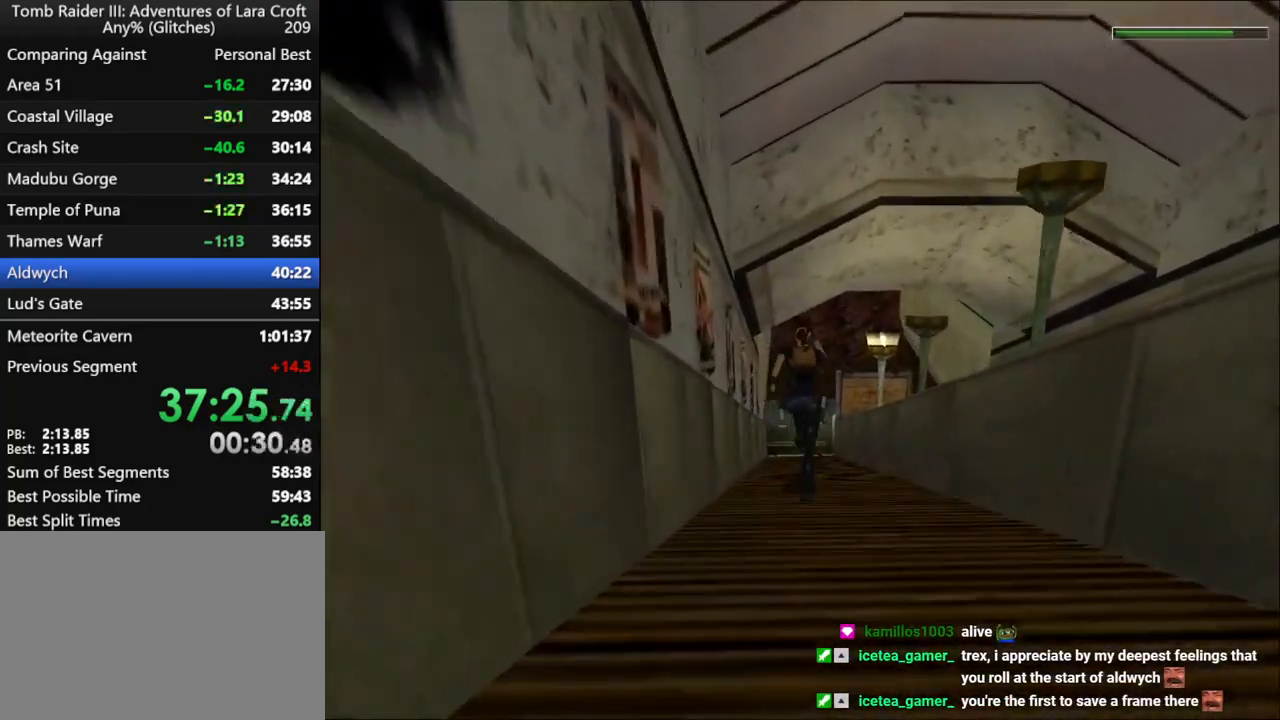
{"keys": ["dash", "up"], "events": []}
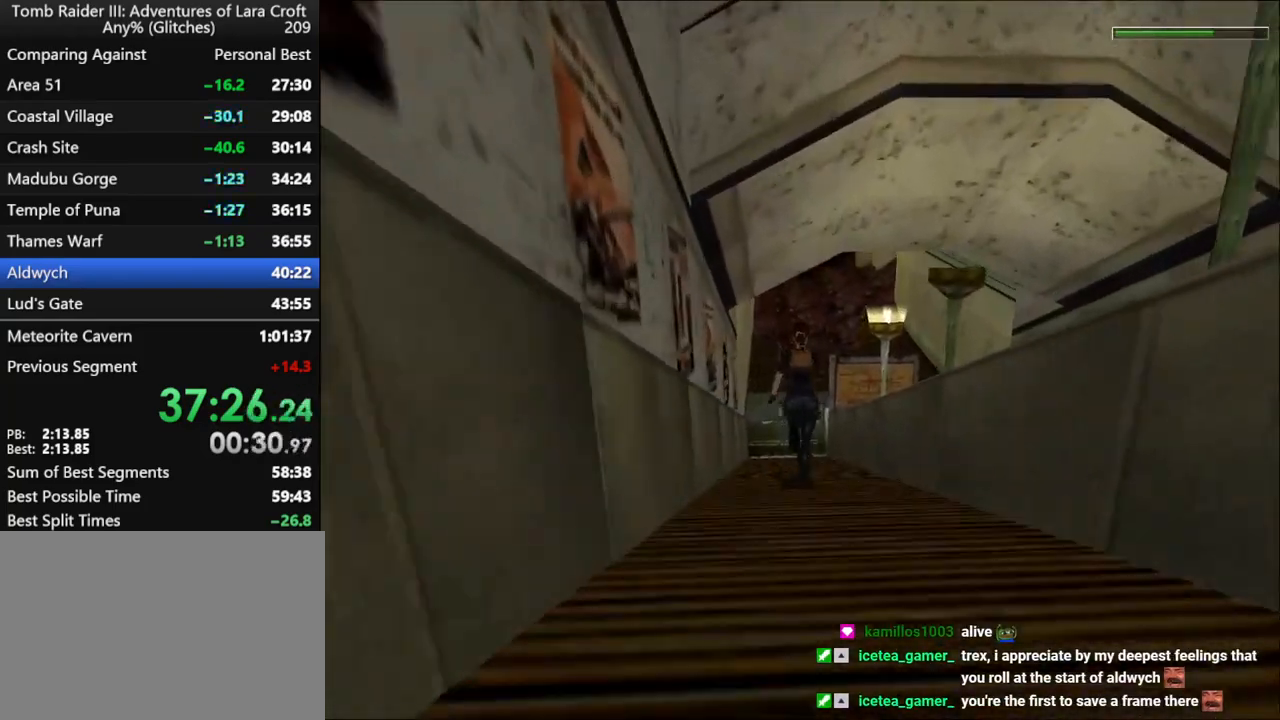
{"keys": ["dash", "up"], "events": []}
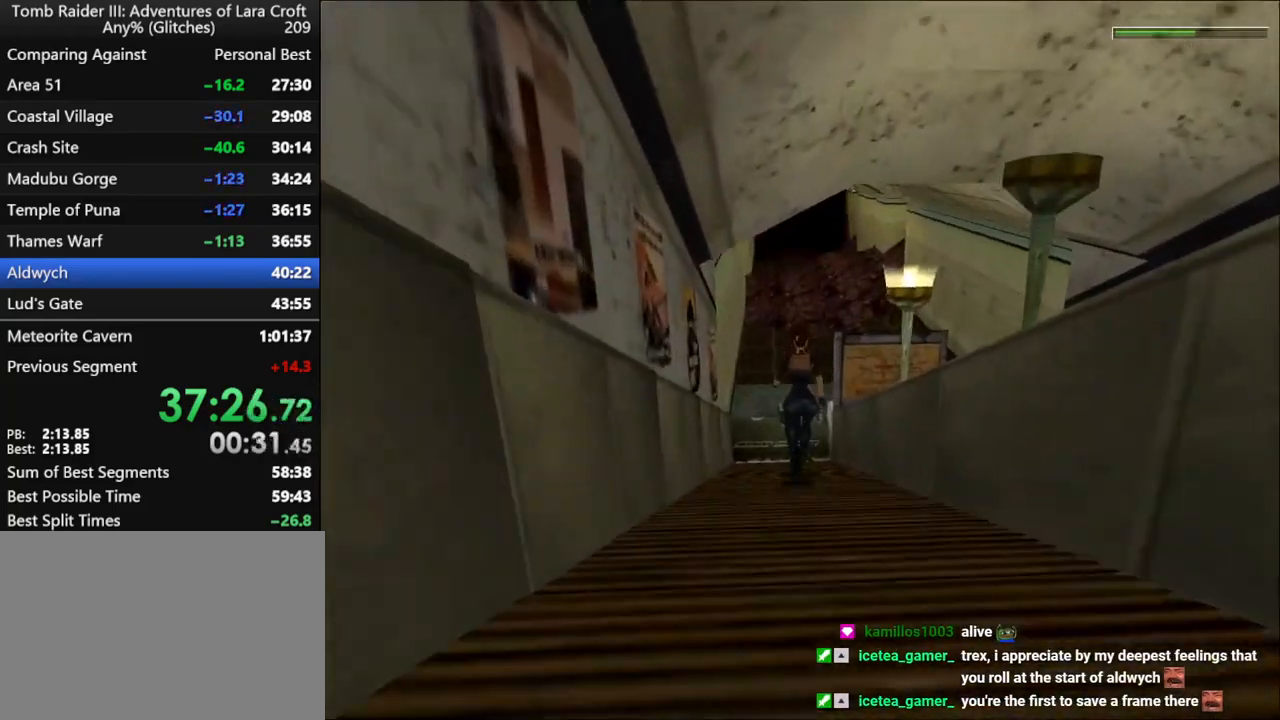
{"keys": ["dash", "up"], "events": [[200, "left", "down"], [367, "left", "up"]]}
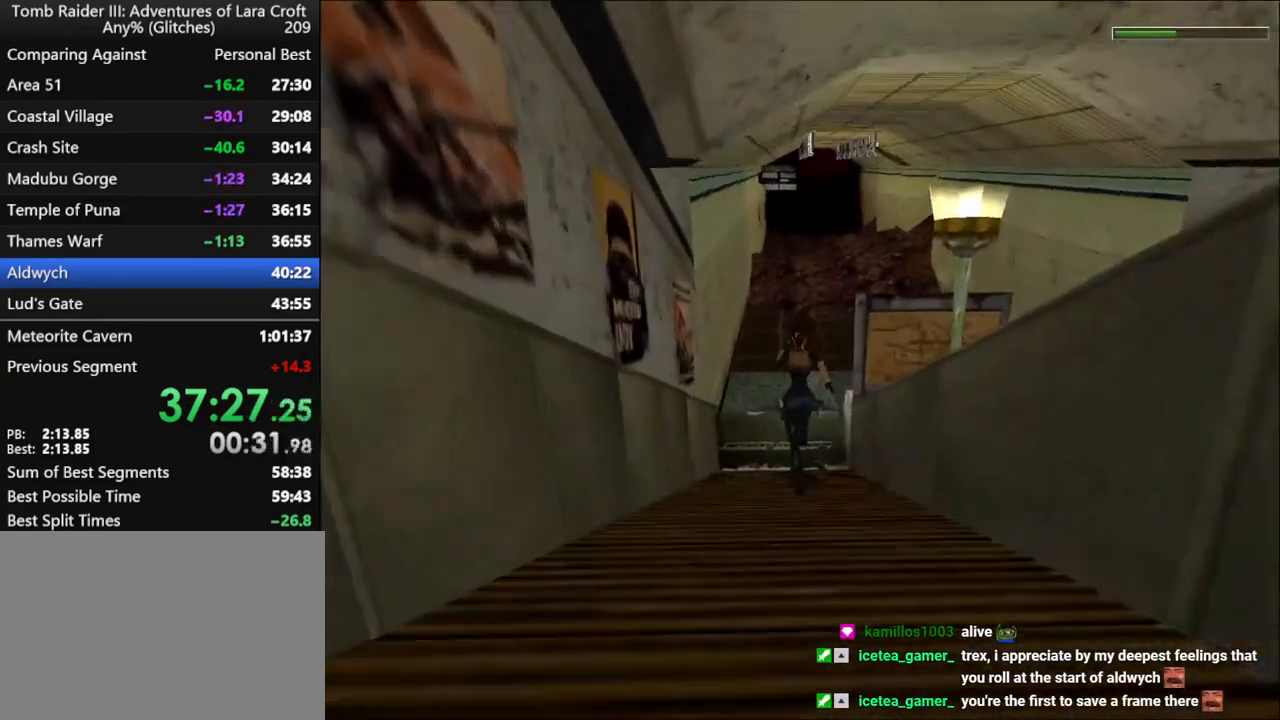
{"keys": ["dash", "up"], "events": [[367, "left", "down"], [467, "left", "up"]]}
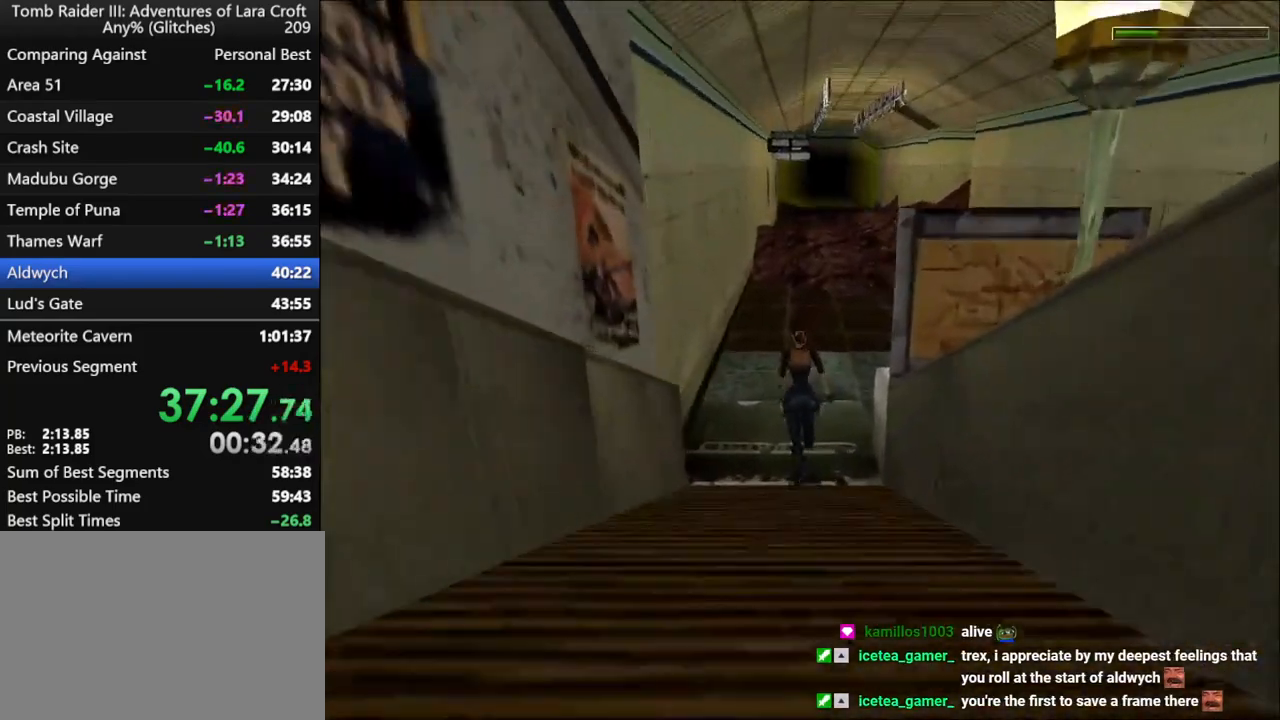
{"keys": ["dash", "up"], "events": [[400, "left", "down"], [500, "left", "up"]]}
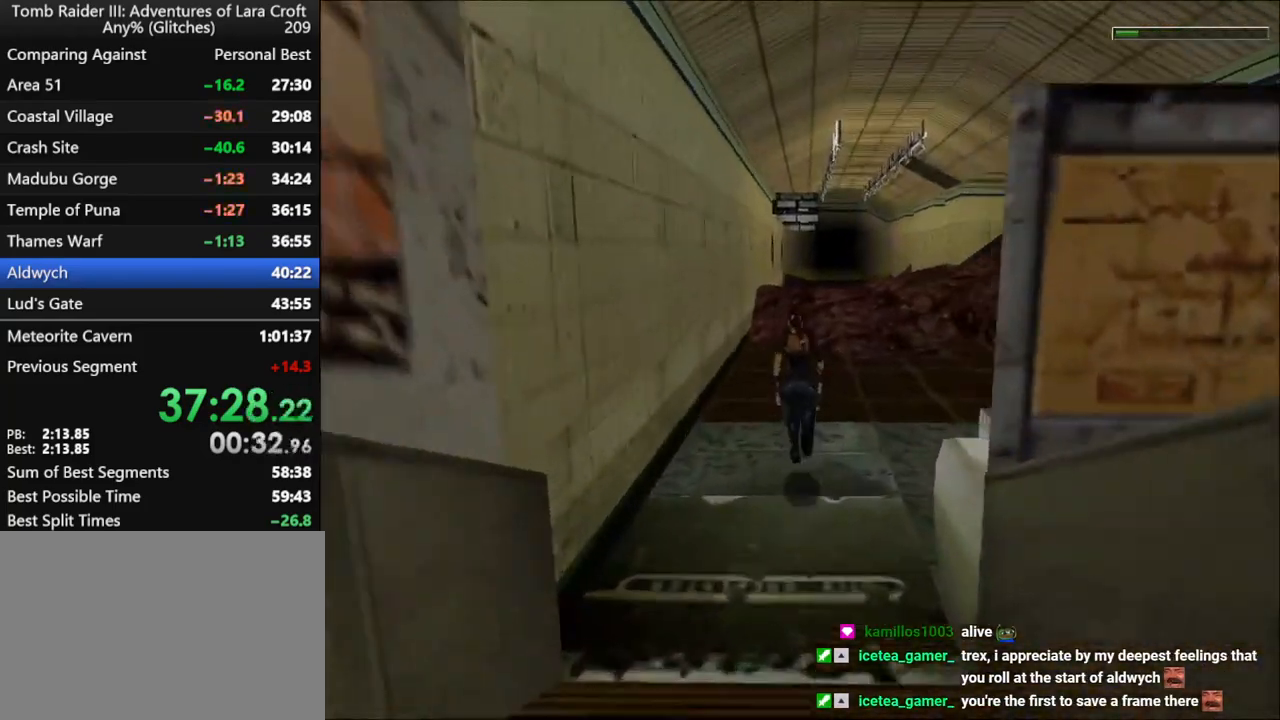
{"keys": ["dash", "jump", "up"], "events": [[34, "jump", "down"]]}
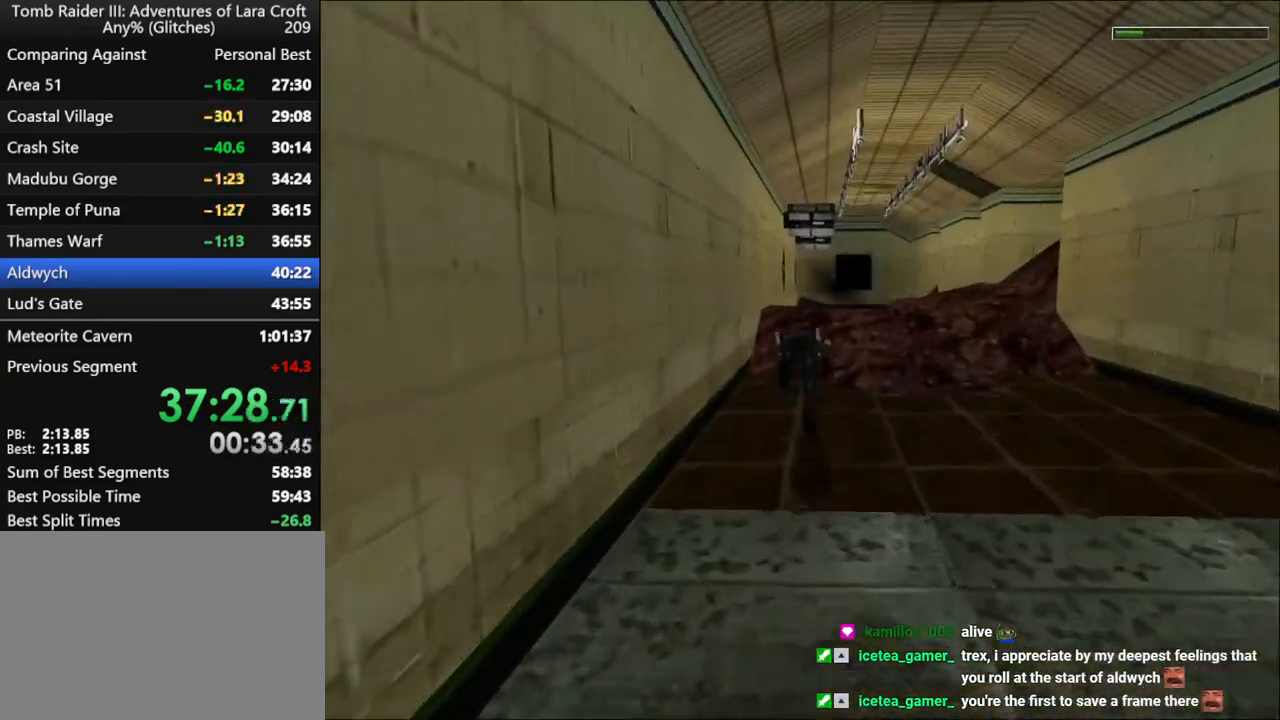
{"keys": ["up"], "events": [[134, "dash", "up"], [167, "jump", "up"]]}
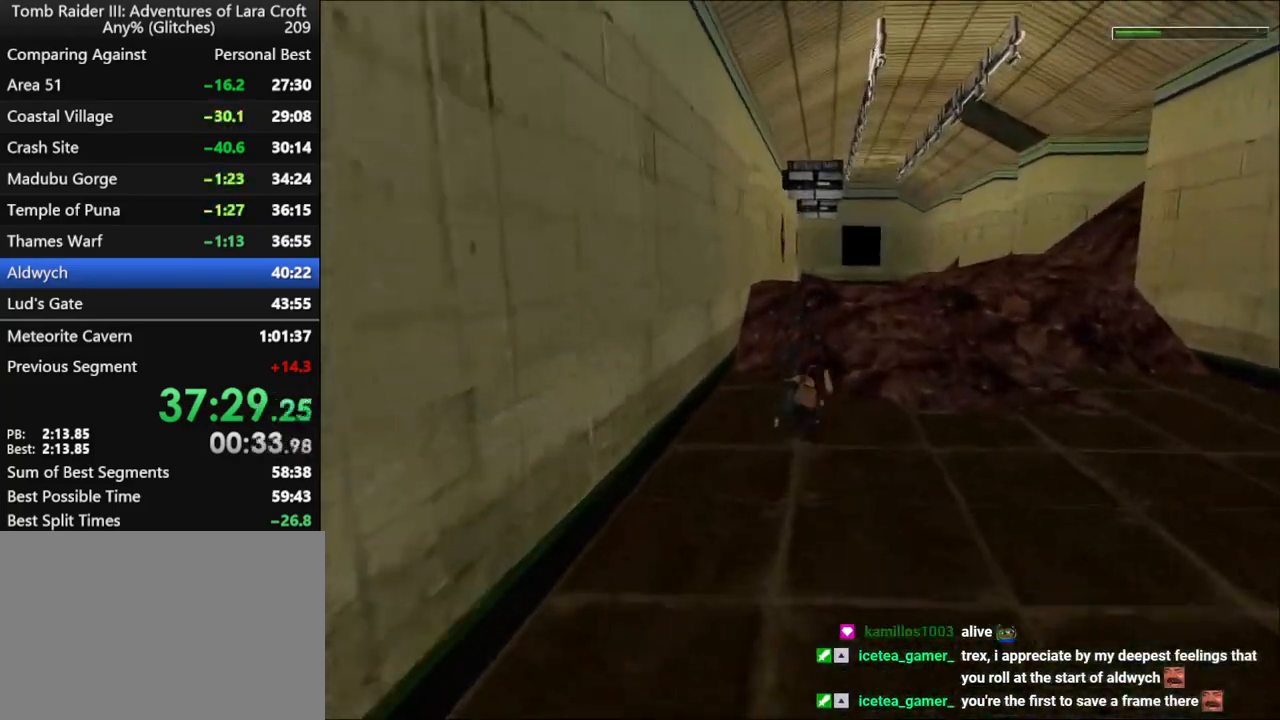
{"keys": ["up"], "events": []}
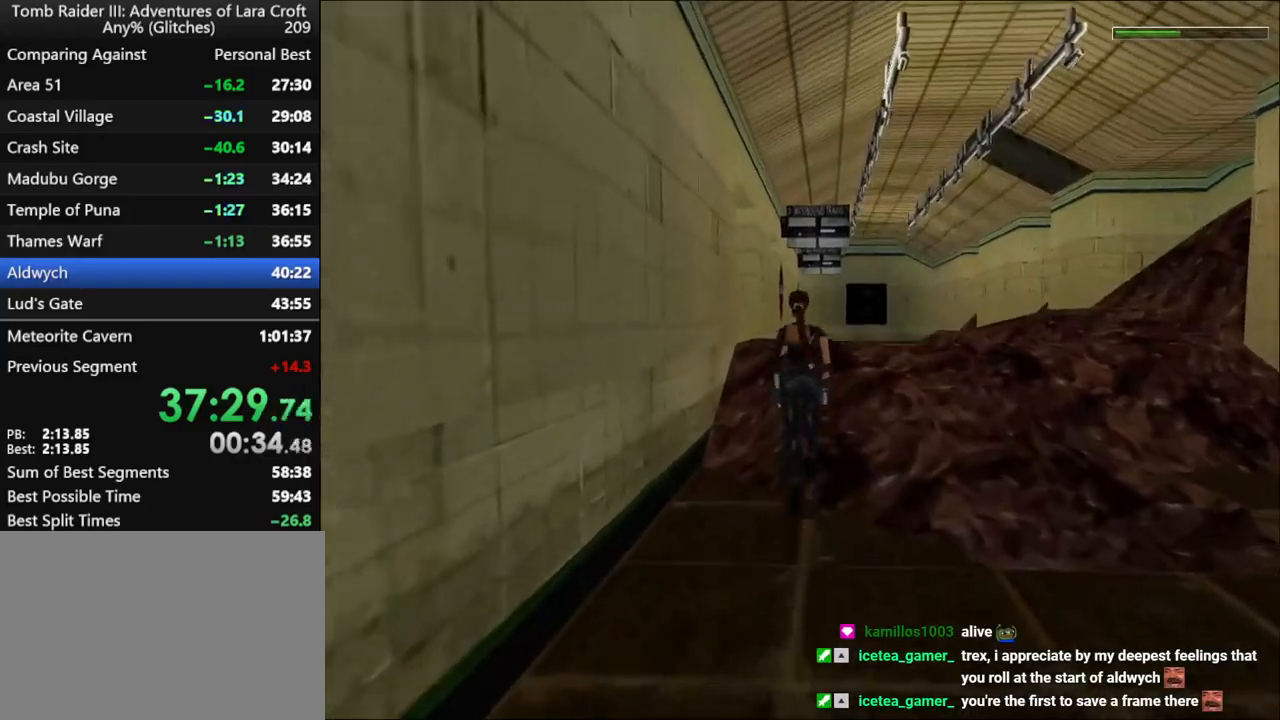
{"keys": ["left", "up"], "events": [[367, "left", "down"]]}
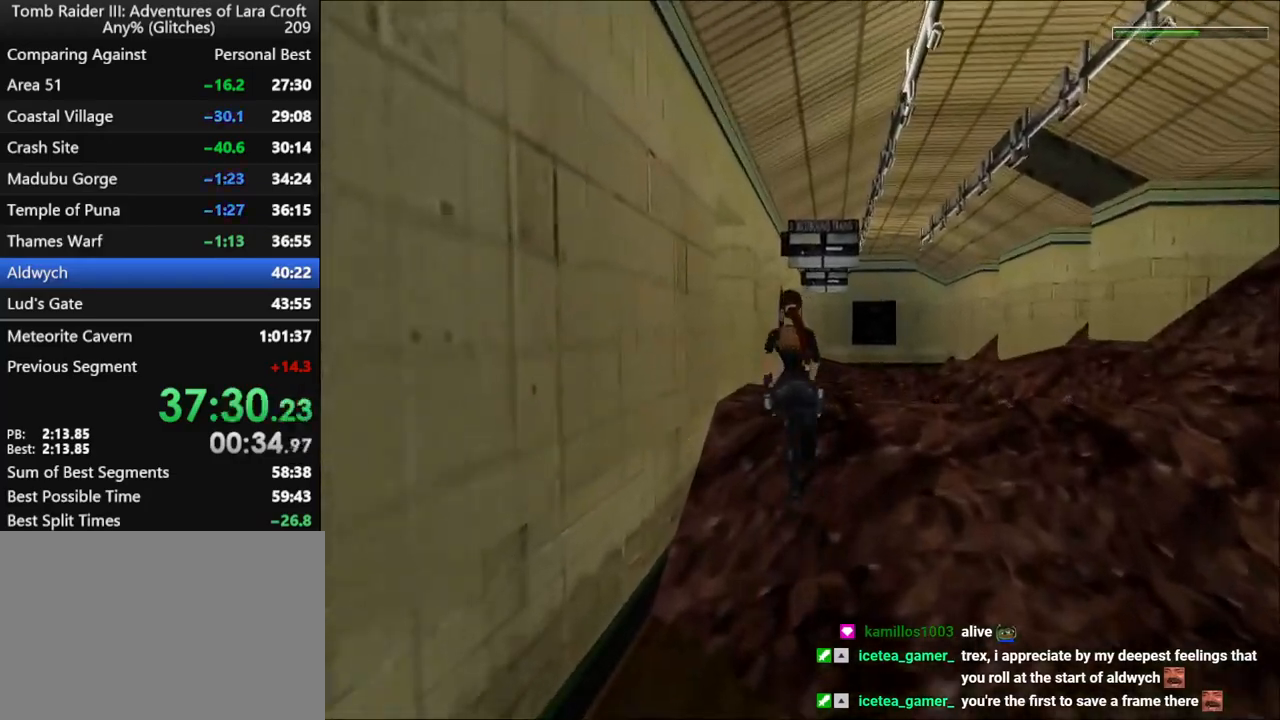
{"keys": ["jump", "left", "up"], "events": [[434, "jump", "down"]]}
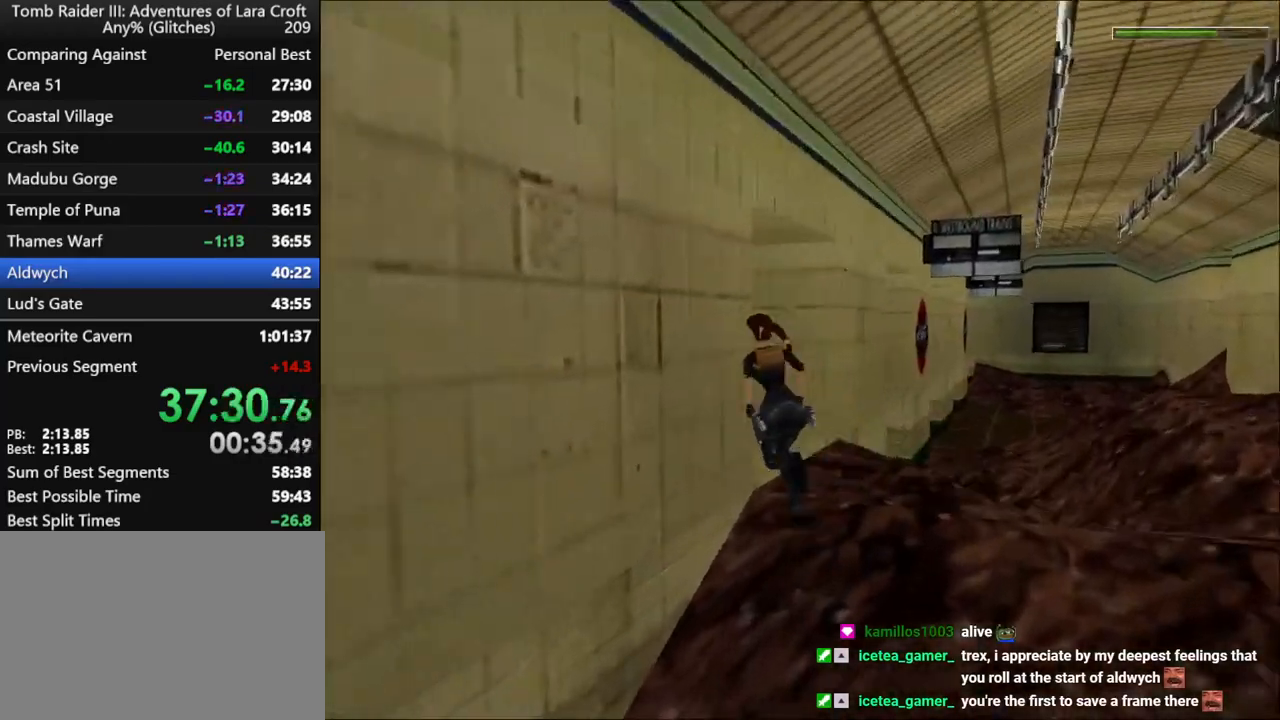
{"keys": ["left", "up"], "events": [[200, "jump", "up"]]}
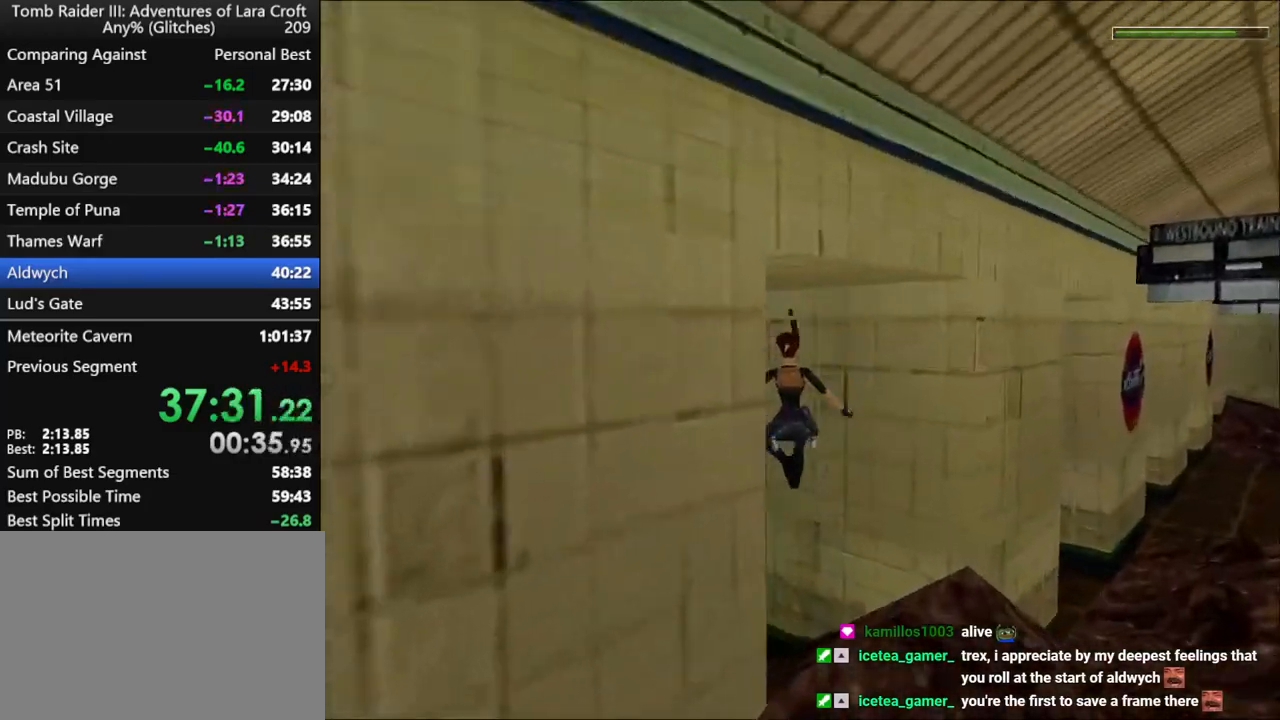
{"keys": ["right", "up"], "events": [[134, "left", "up"], [134, "right", "down"]]}
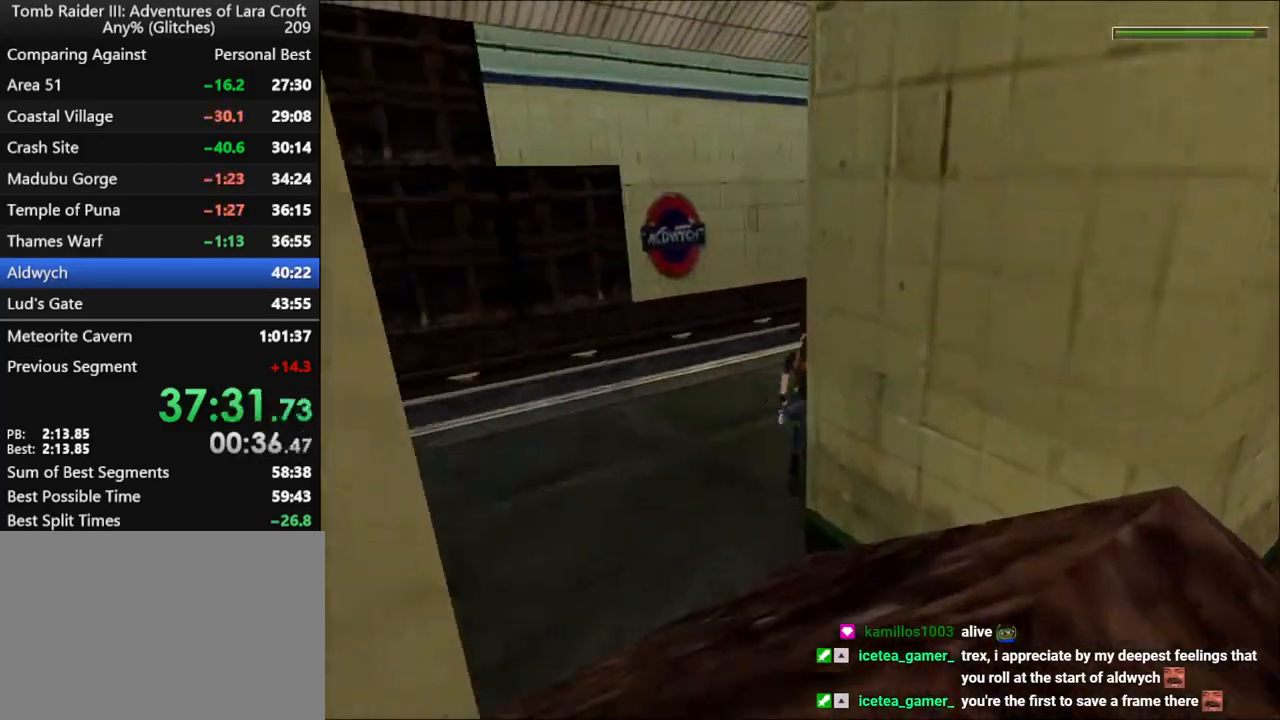
{"keys": ["dash", "up"], "events": [[334, "dash", "down"], [334, "right", "up"]]}
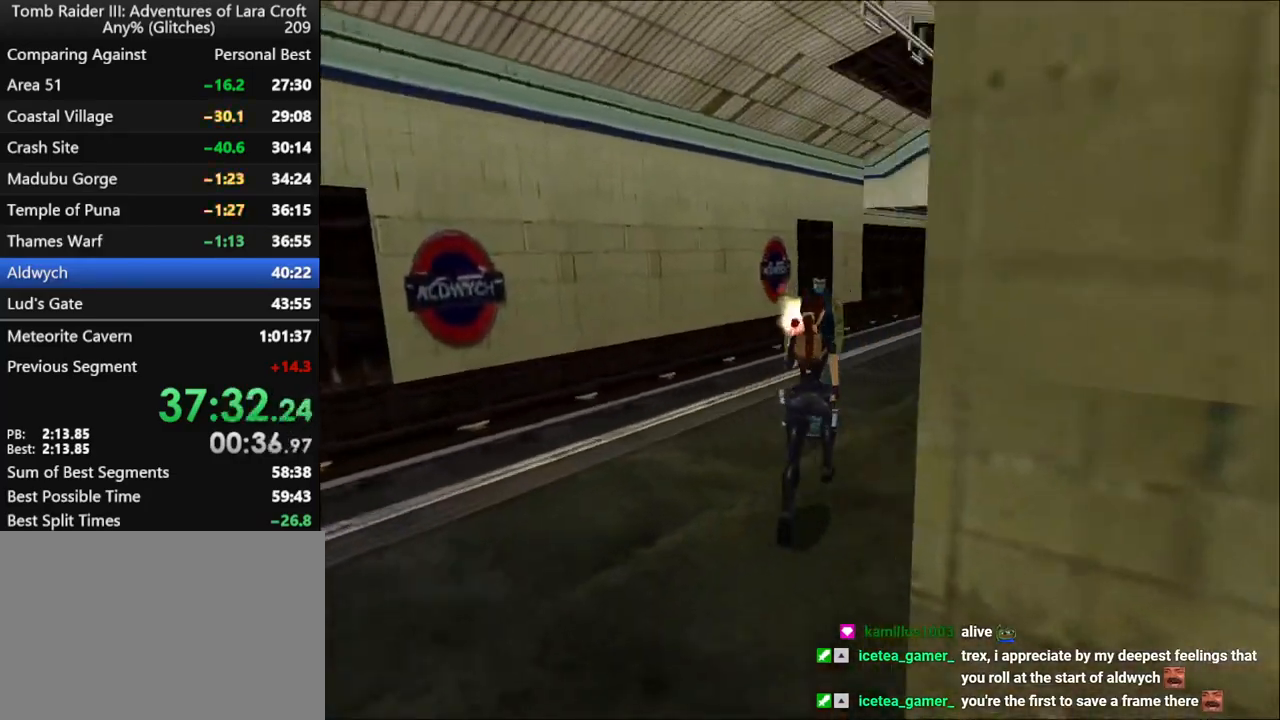
{"keys": ["dash", "up"], "events": [[100, "right", "down"], [234, "right", "up"]]}
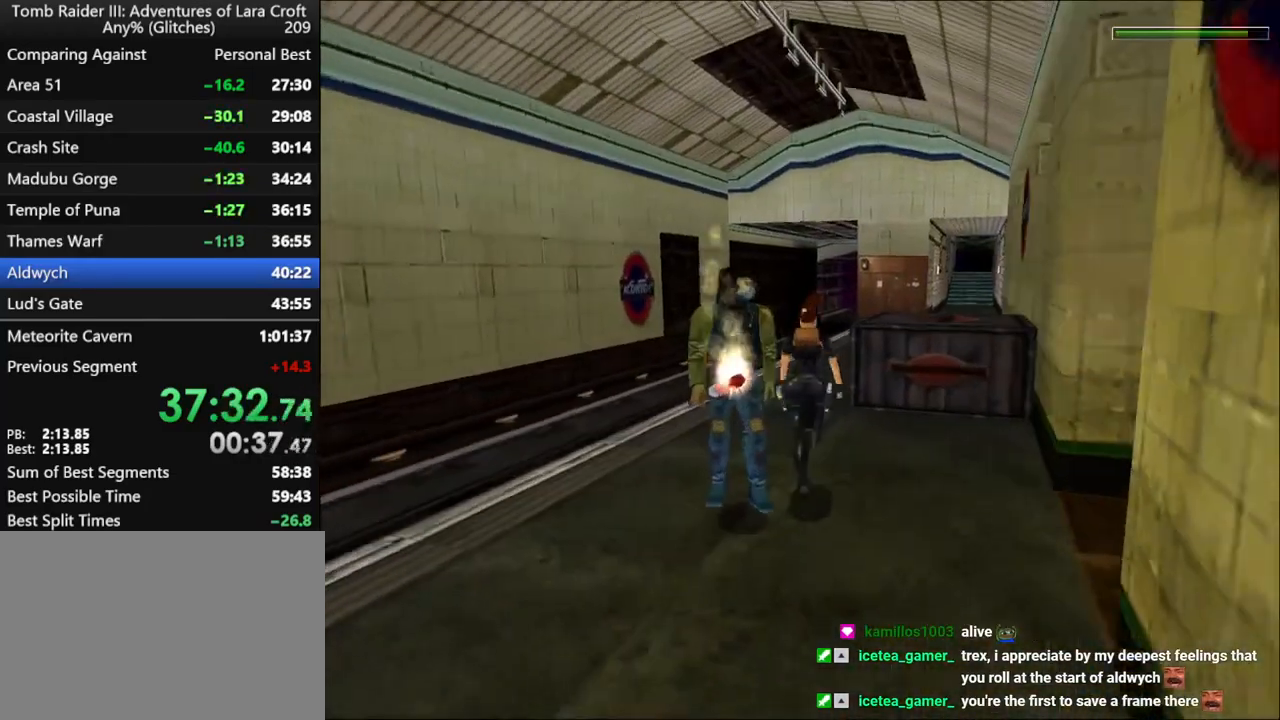
{"keys": ["dash", "right", "up"], "events": [[400, "right", "down"]]}
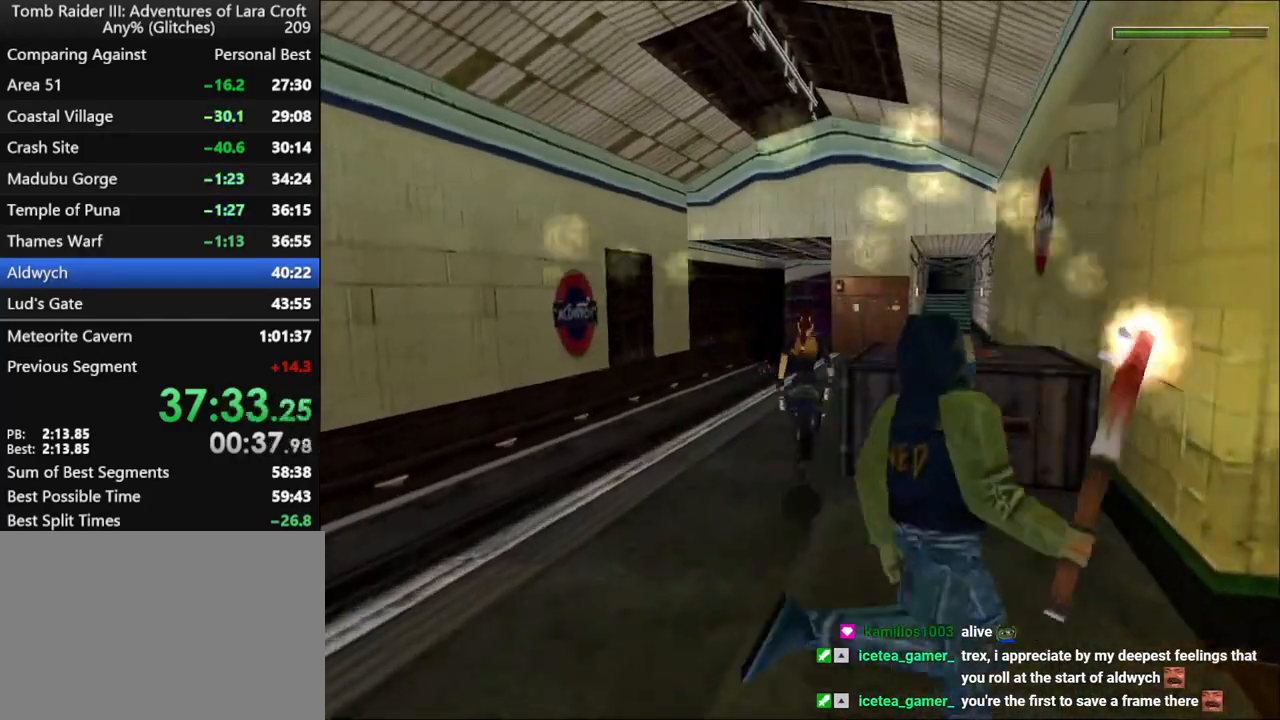
{"keys": ["dash", "right", "up"], "events": [[67, "right", "up"], [100, "right", "down"]]}
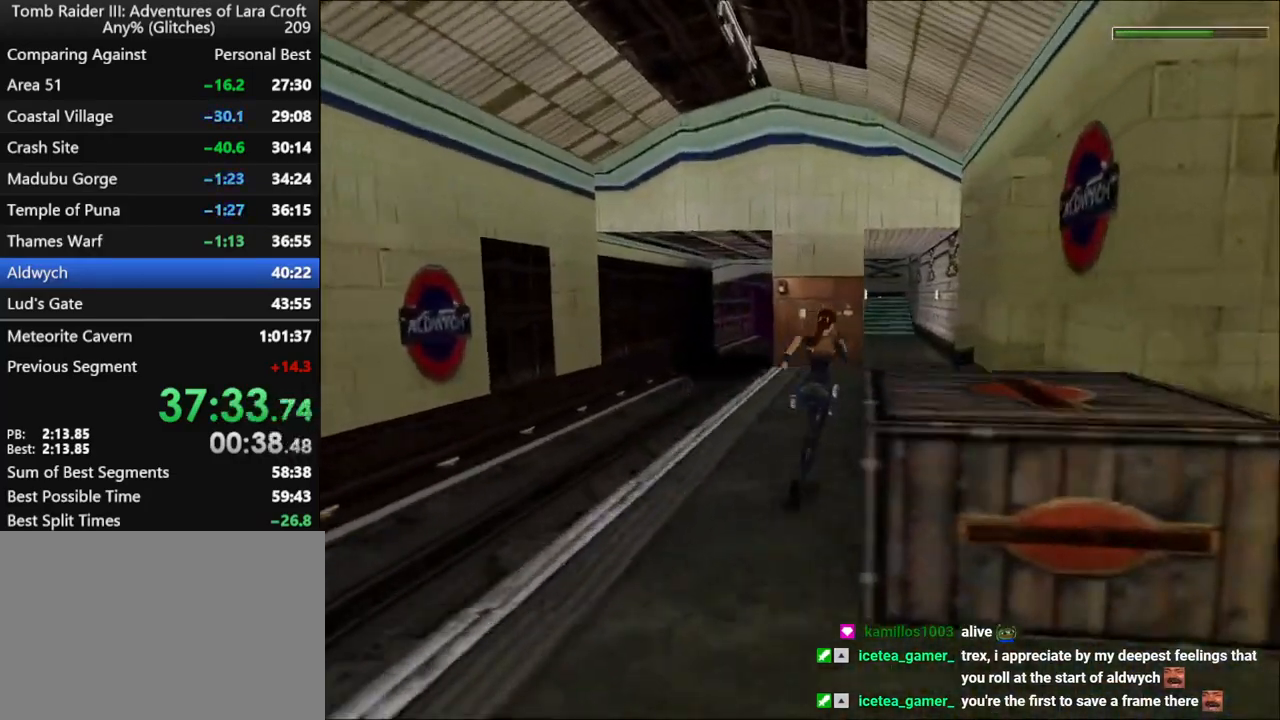
{"keys": ["dash", "jump", "left", "up"], "events": [[34, "right", "up"], [134, "jump", "down"], [300, "left", "down"]]}
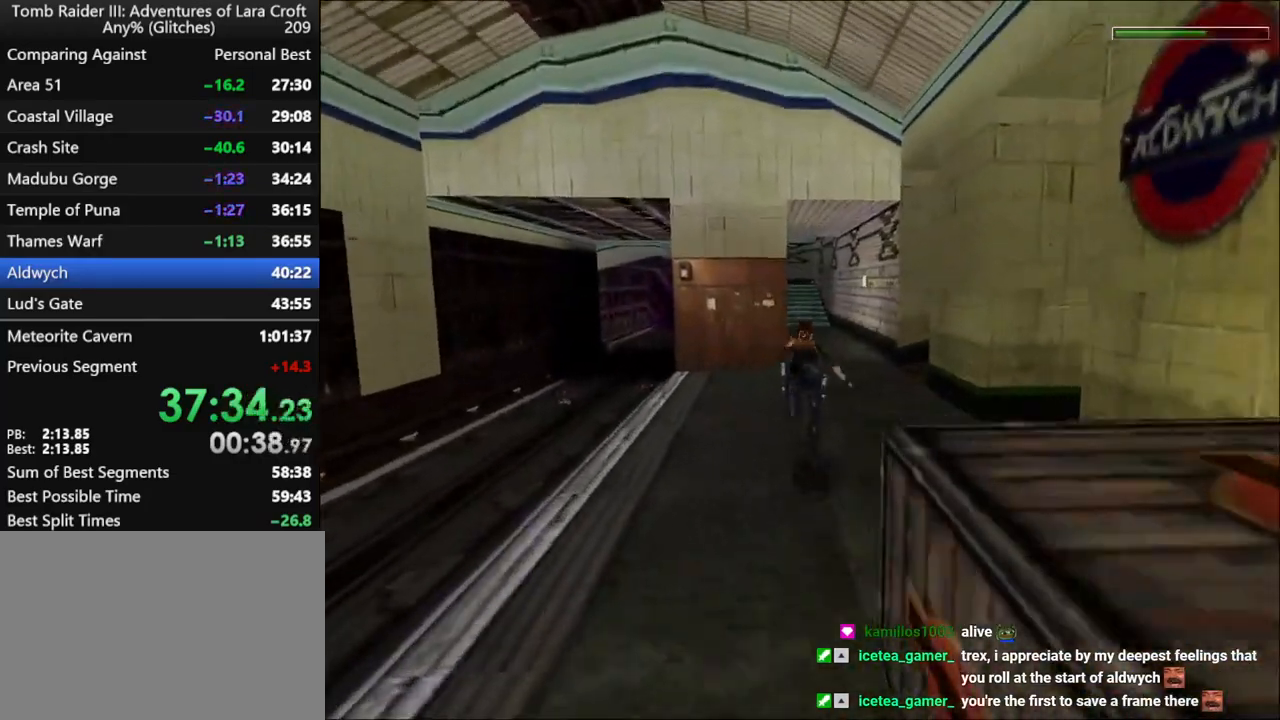
{"keys": ["left", "up"], "events": [[34, "left", "up"], [267, "dash", "up"], [267, "jump", "up"], [267, "left", "down"]]}
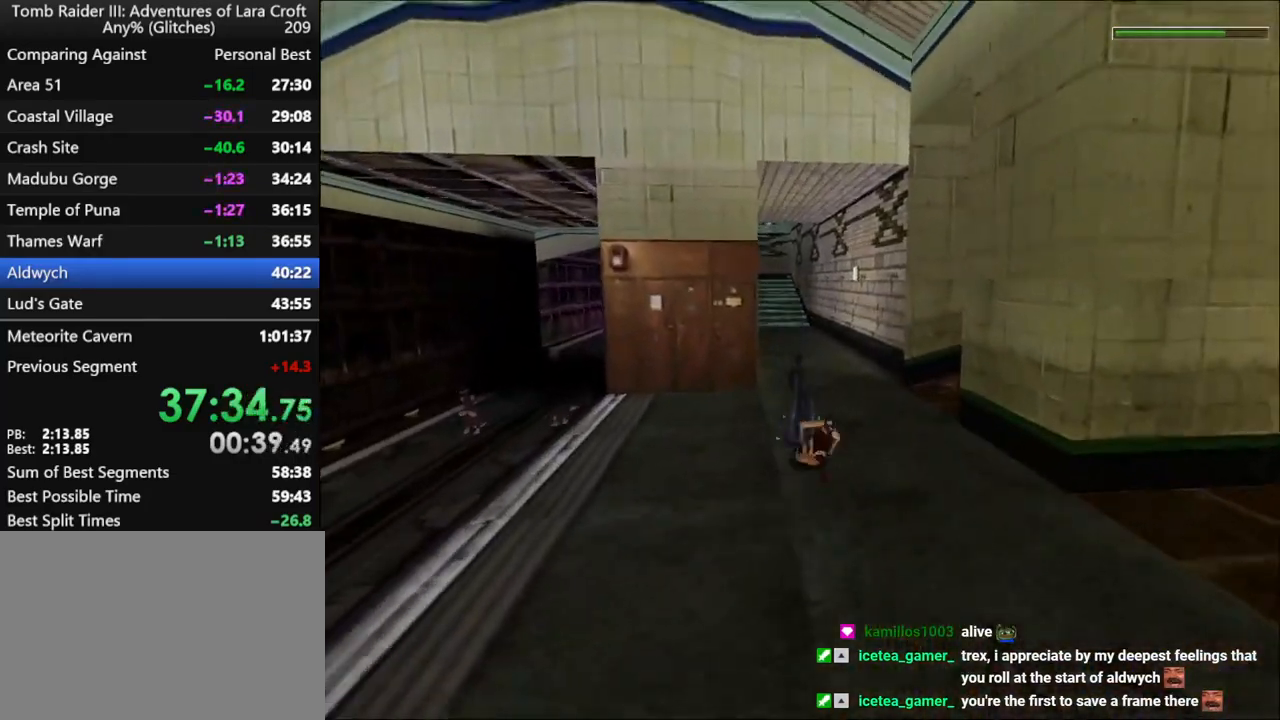
{"keys": ["left", "up"], "events": []}
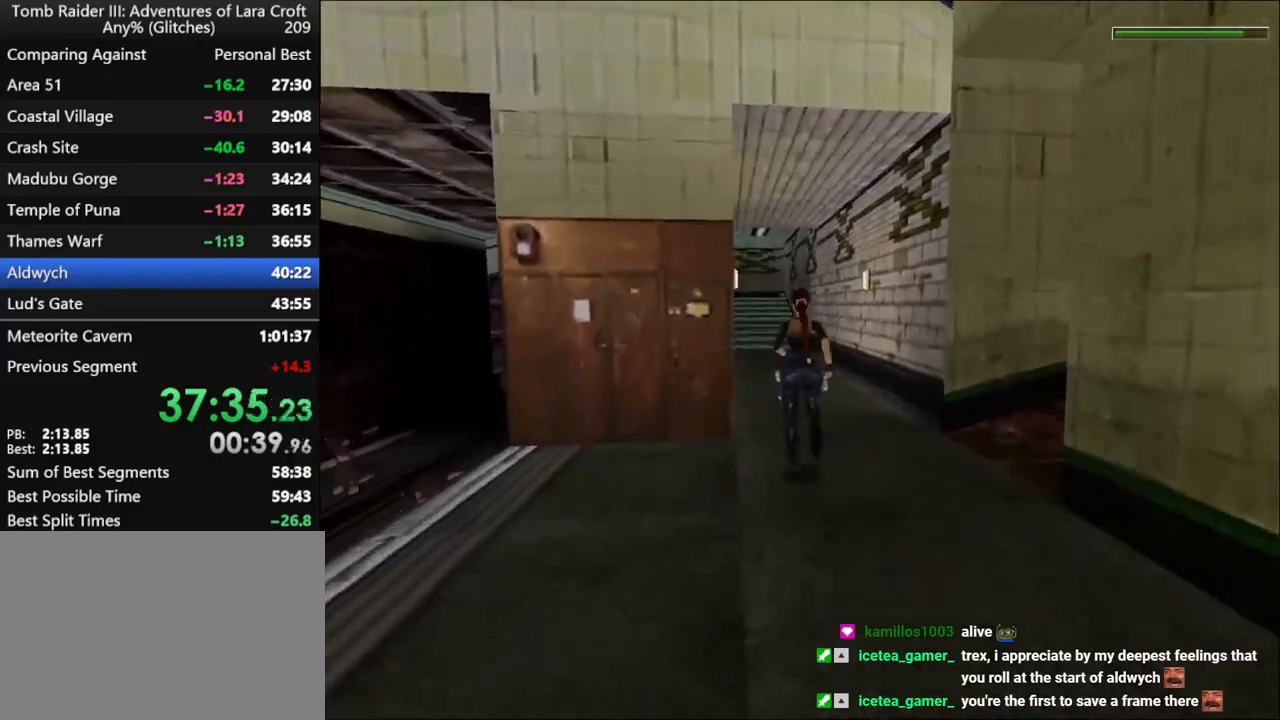
{"keys": ["dash", "up"], "events": [[334, "dash", "down"], [334, "left", "up"]]}